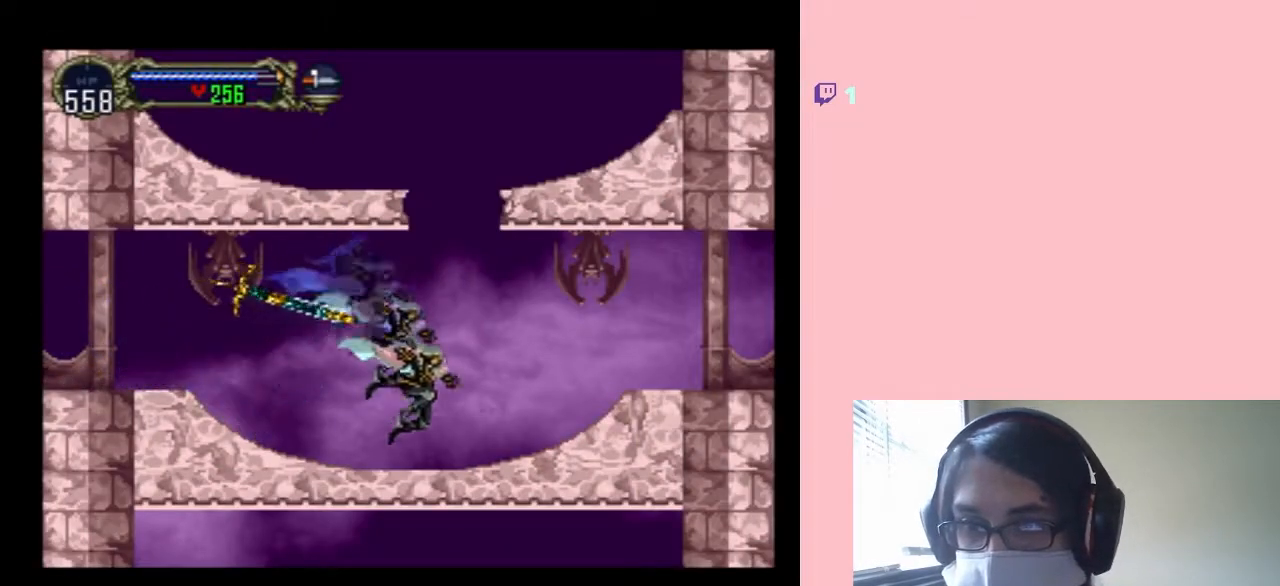
Gameplay with a controller (Nintendo layout); each line is a JSON object with the inputs held at the frame after it. "events" lists button and stick changes between this image and that frame as [ms after this image, input, new state], when the widget could be followed in between. Not read: L2 L3 R2 R3.
{"buttons": [], "left_stick": "center", "right_stick": "center", "events": [[33, "DPAD_RIGHT", "up"], [167, "B", "down"], [500, "B", "up"]]}
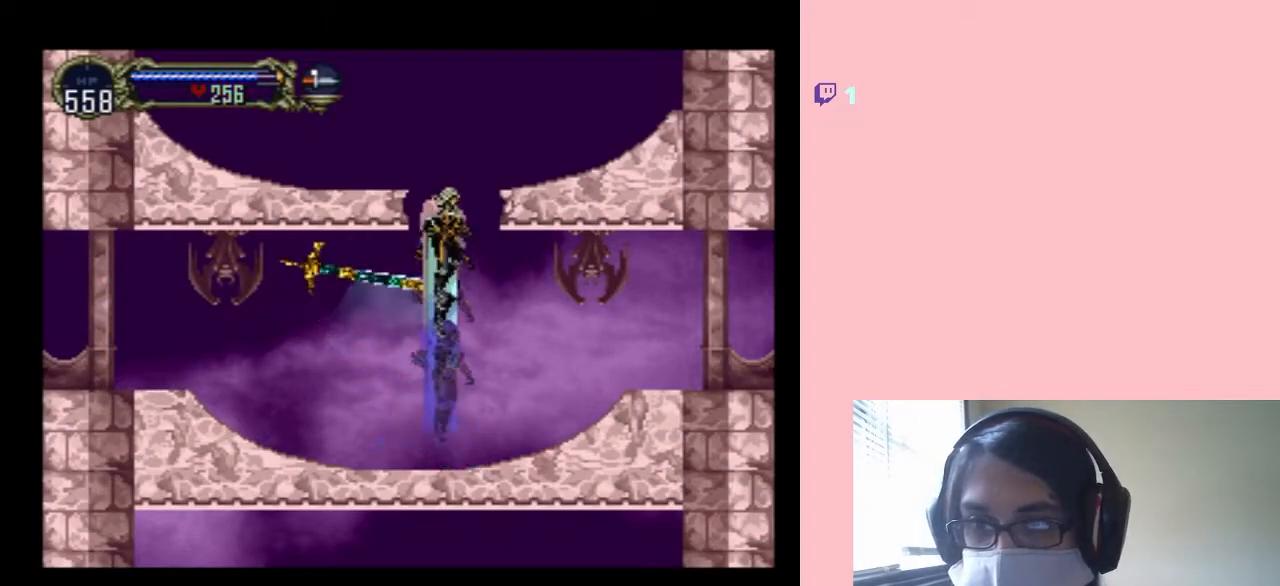
{"buttons": ["B", "DPAD_LEFT"], "left_stick": "center", "right_stick": "center", "events": [[117, "B", "down"], [383, "DPAD_LEFT", "down"]]}
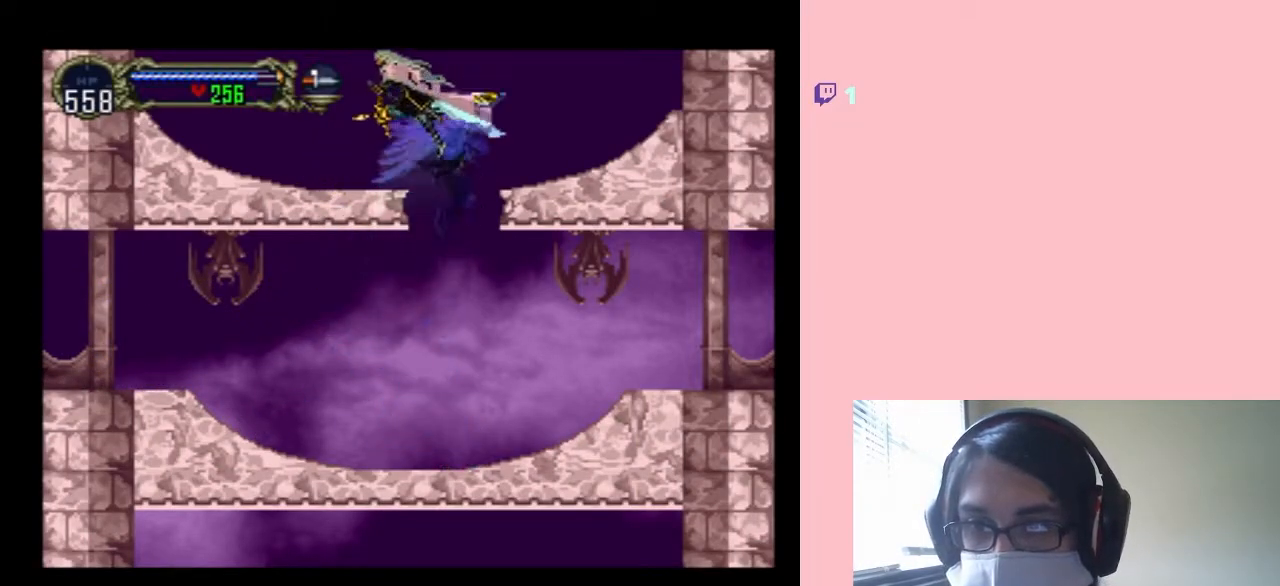
{"buttons": ["B", "DPAD_LEFT"], "left_stick": "center", "right_stick": "center", "events": [[250, "B", "up"], [350, "B", "down"]]}
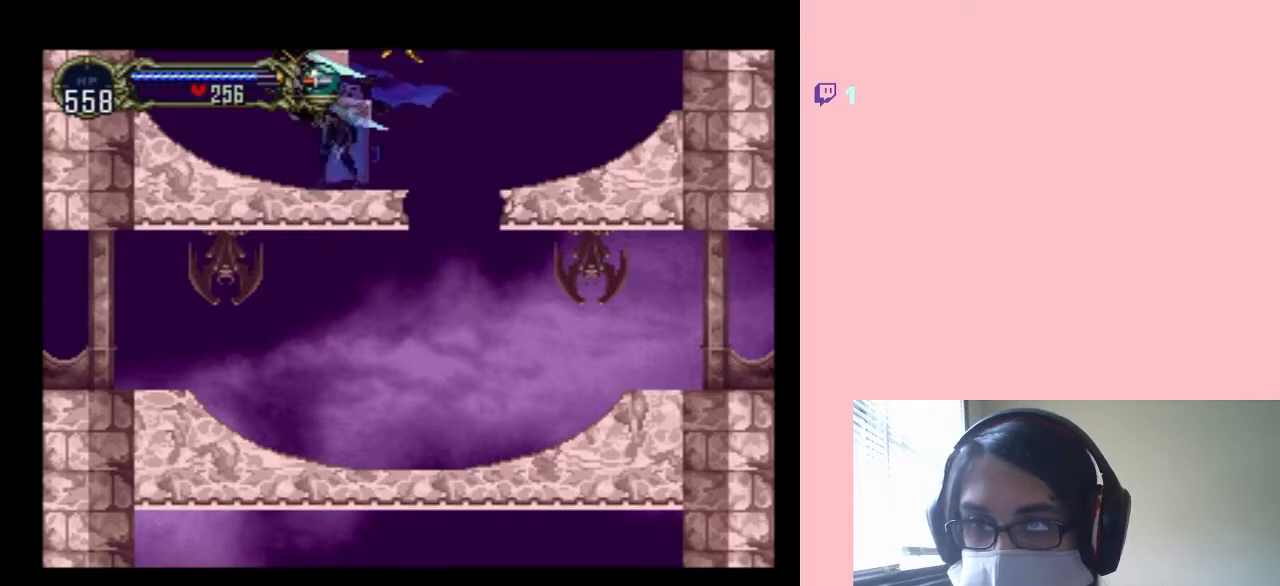
{"buttons": [], "left_stick": "center", "right_stick": "center", "events": [[117, "DPAD_LEFT", "up"], [450, "B", "up"]]}
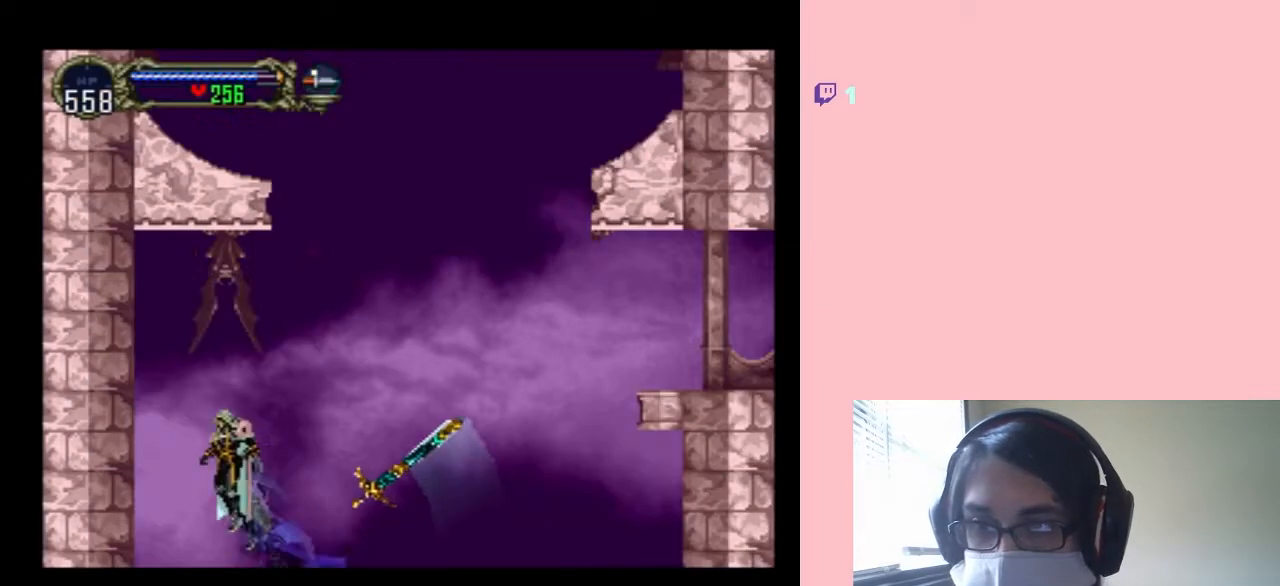
{"buttons": ["R1", "DPAD_RIGHT"], "left_stick": "center", "right_stick": "center", "events": [[33, "B", "down"], [167, "DPAD_RIGHT", "down"], [400, "B", "up"], [500, "R1", "down"]]}
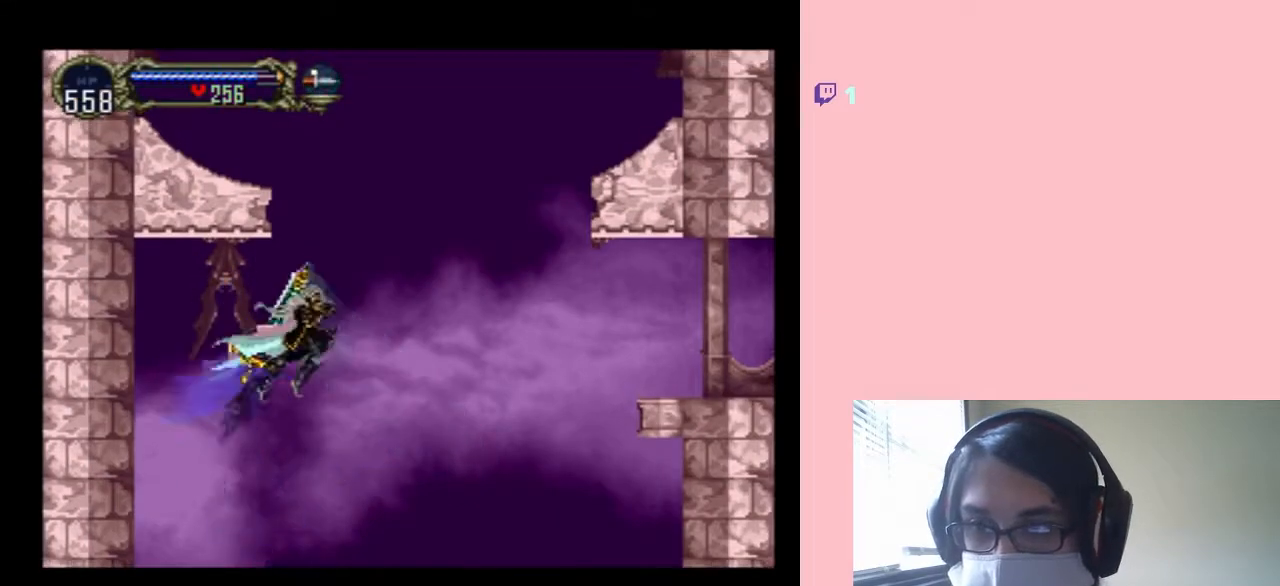
{"buttons": ["DPAD_RIGHT"], "left_stick": "center", "right_stick": "center", "events": [[350, "R1", "up"]]}
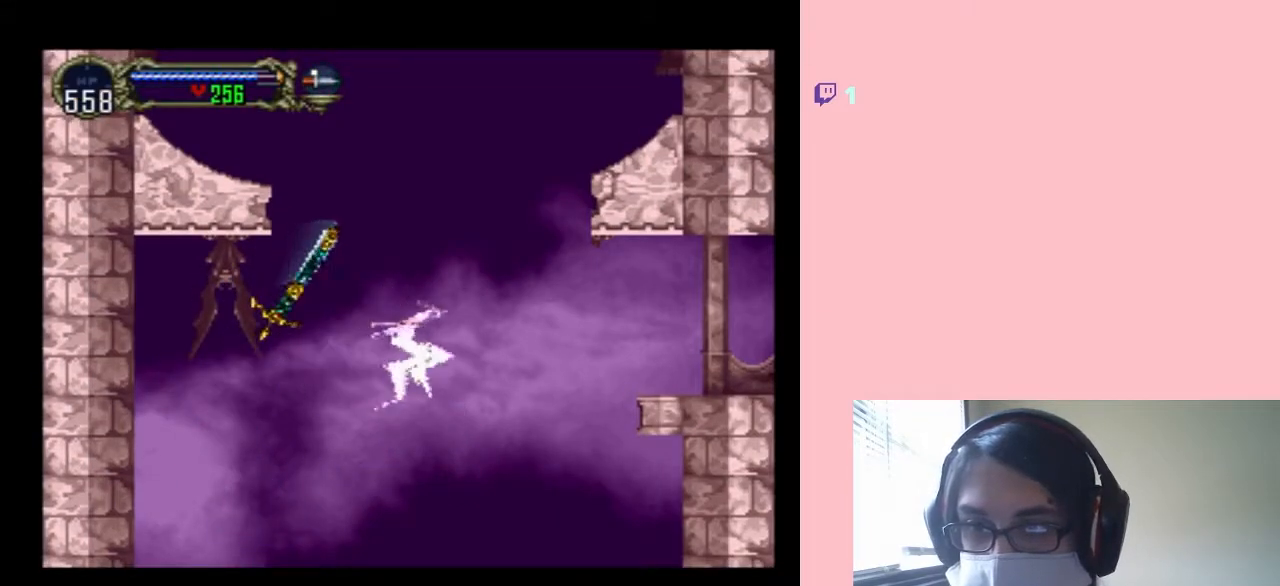
{"buttons": ["B", "DPAD_LEFT"], "left_stick": "center", "right_stick": "center", "events": [[350, "B", "down"], [350, "DPAD_RIGHT", "up"], [350, "DPAD_UP", "down"], [433, "DPAD_LEFT", "down"], [500, "DPAD_UP", "up"]]}
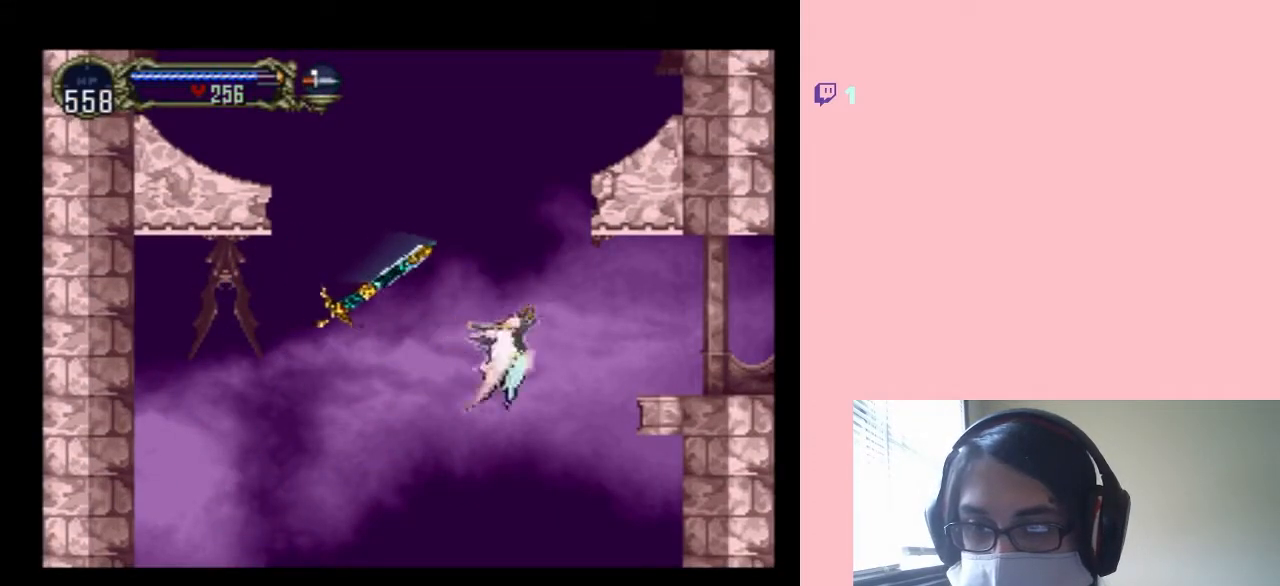
{"buttons": ["DPAD_RIGHT"], "left_stick": "center", "right_stick": "center", "events": [[67, "DPAD_DOWN", "down"], [100, "DPAD_LEFT", "up"], [100, "DPAD_RIGHT", "down"], [117, "DPAD_DOWN", "up"], [300, "B", "up"]]}
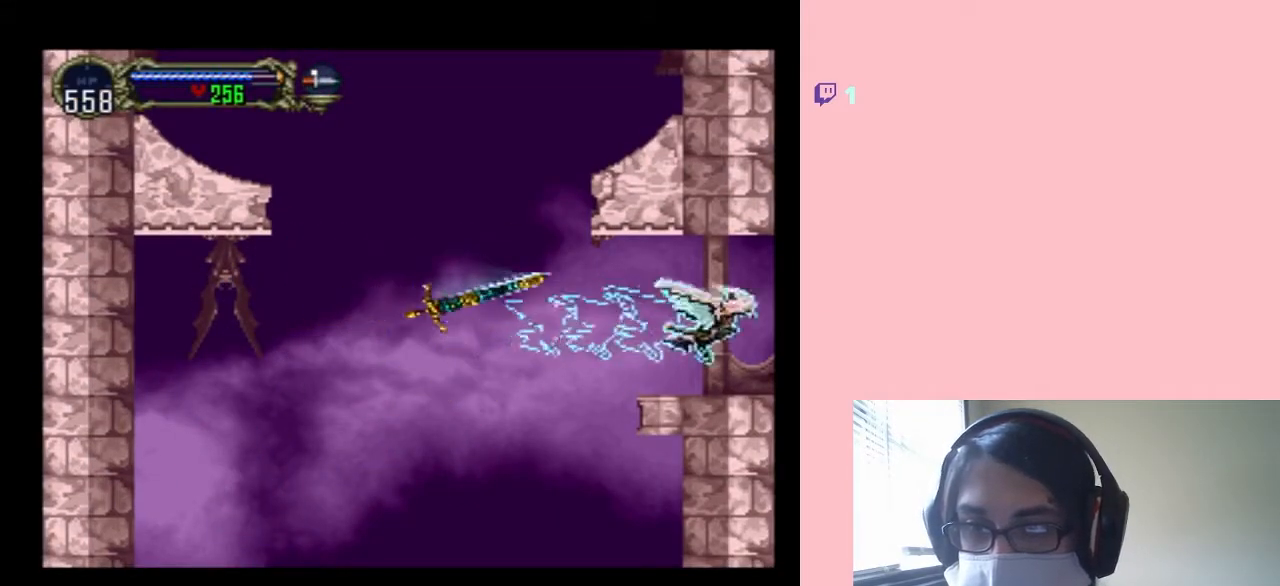
{"buttons": ["DPAD_RIGHT"], "left_stick": "center", "right_stick": "center", "events": []}
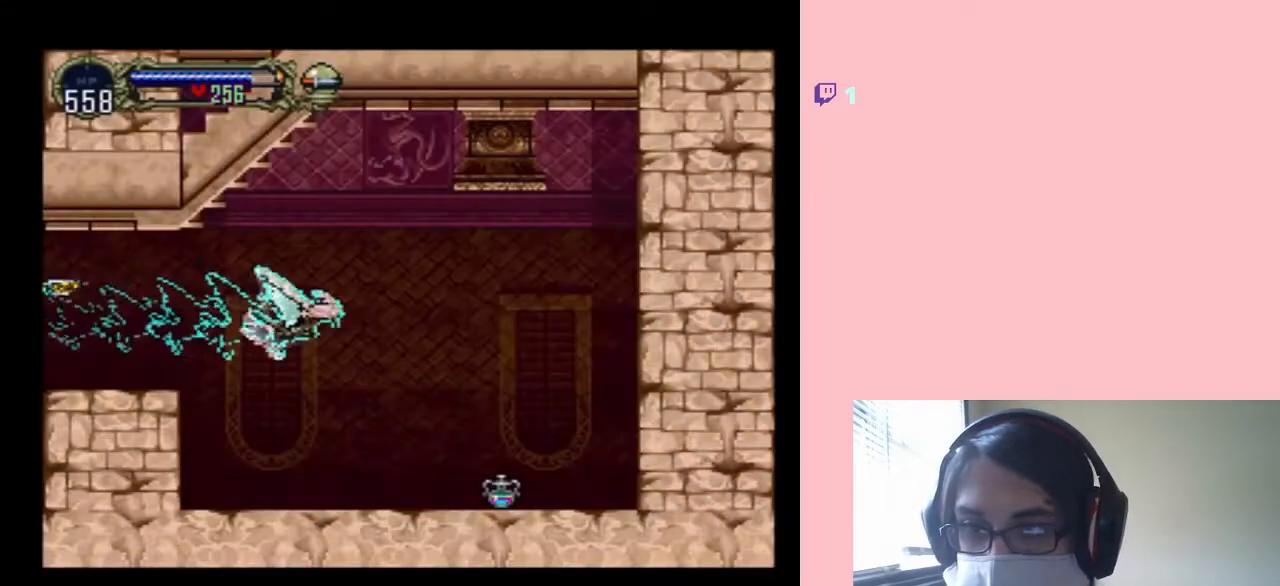
{"buttons": [], "left_stick": "center", "right_stick": "center", "events": [[450, "DPAD_RIGHT", "up"]]}
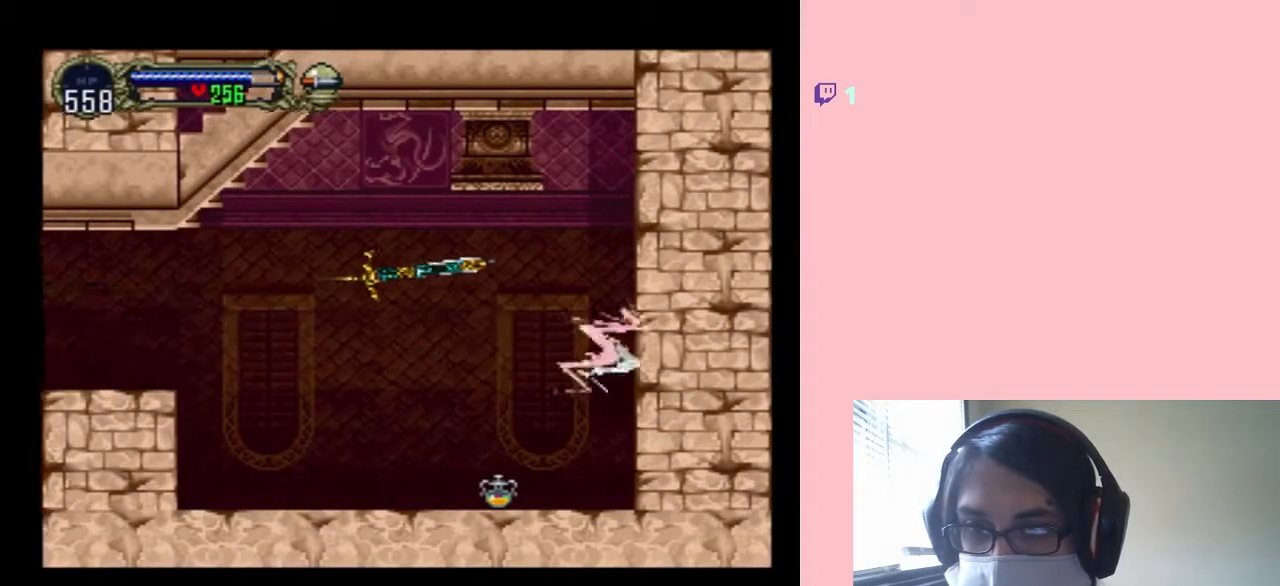
{"buttons": ["DPAD_LEFT"], "left_stick": "center", "right_stick": "center", "events": [[383, "DPAD_LEFT", "down"]]}
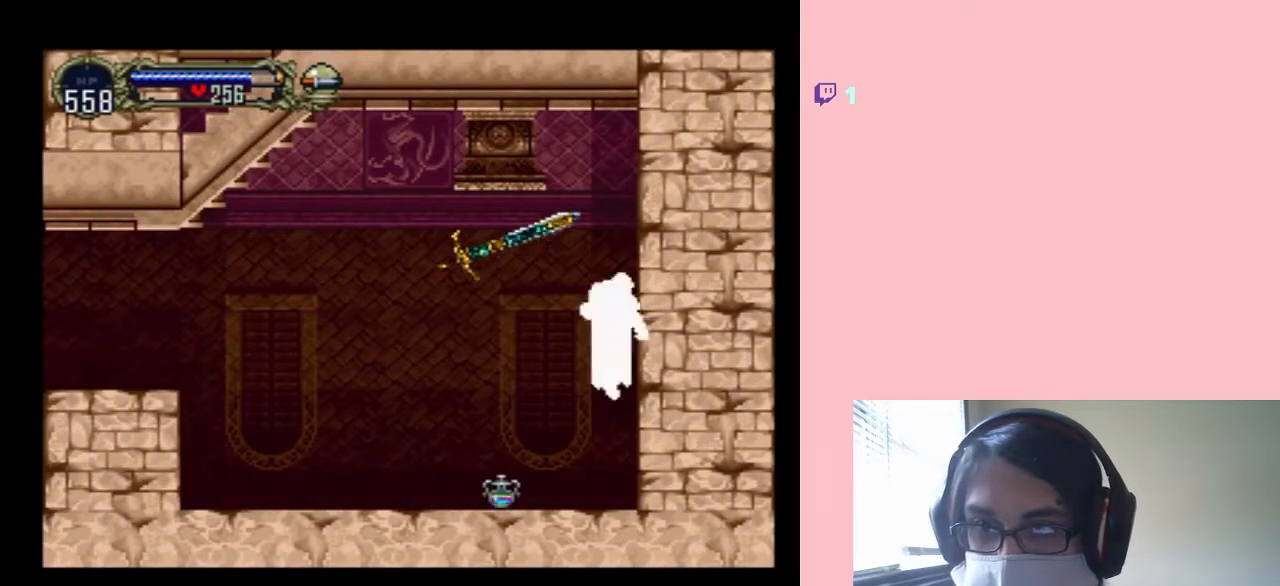
{"buttons": ["DPAD_LEFT"], "left_stick": "center", "right_stick": "center", "events": []}
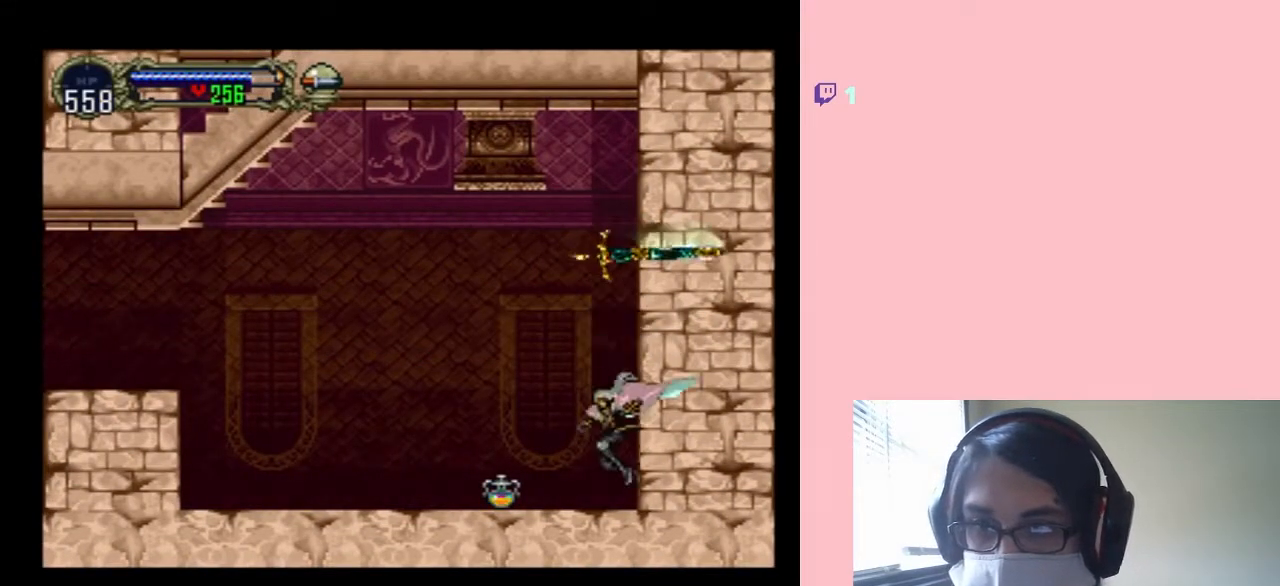
{"buttons": ["DPAD_RIGHT"], "left_stick": "center", "right_stick": "center", "events": [[350, "DPAD_LEFT", "up"], [350, "DPAD_RIGHT", "down"]]}
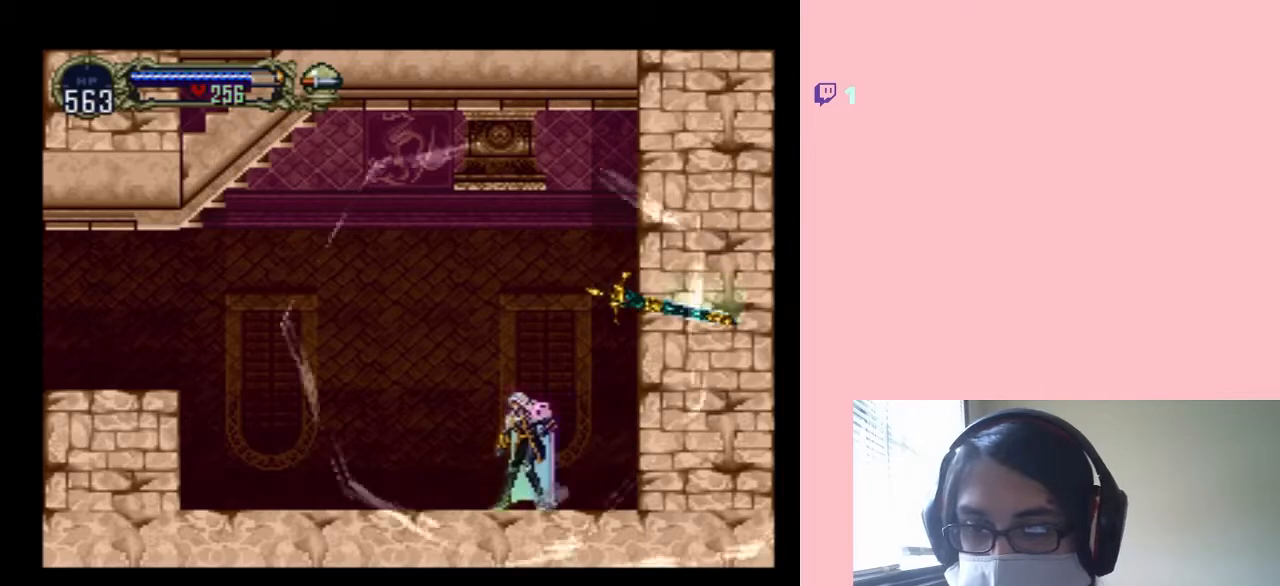
{"buttons": ["B"], "left_stick": "center", "right_stick": "center", "events": [[317, "DPAD_RIGHT", "up"], [350, "B", "down"]]}
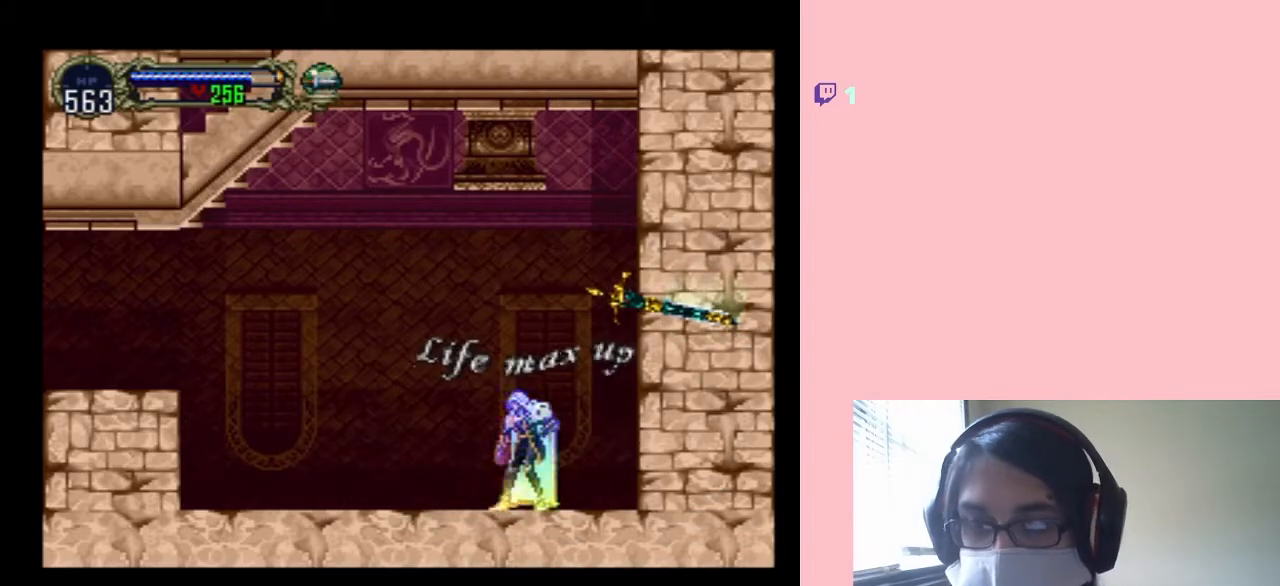
{"buttons": ["DPAD_LEFT"], "left_stick": "center", "right_stick": "center", "events": [[217, "B", "up"], [317, "A", "down"], [317, "DPAD_LEFT", "down"], [400, "A", "up"]]}
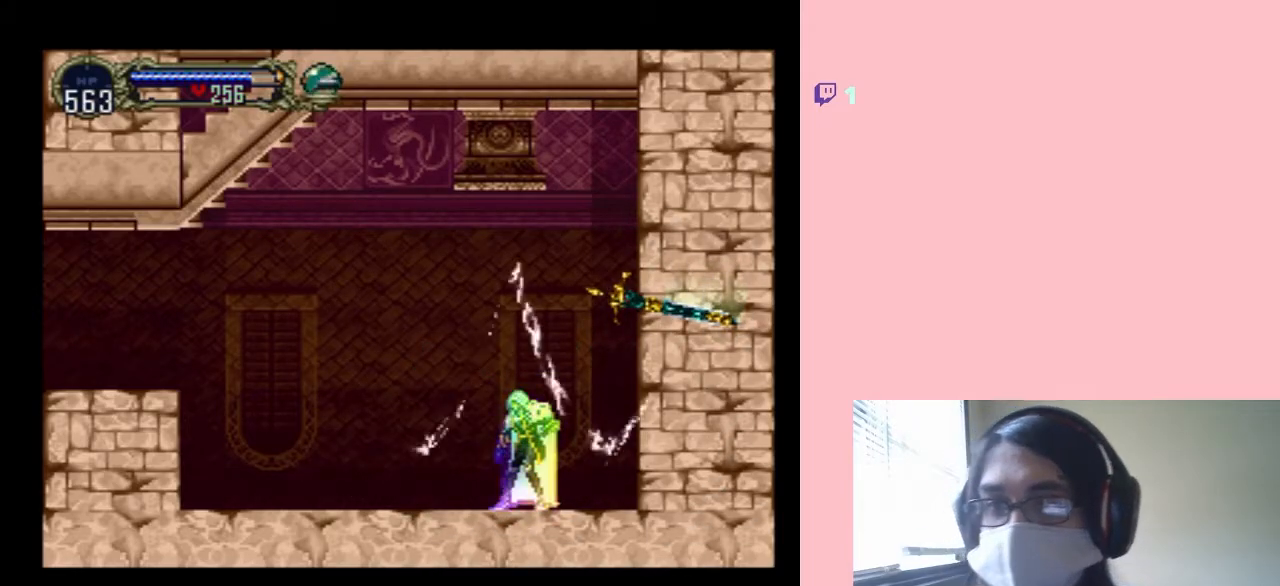
{"buttons": ["DPAD_LEFT"], "left_stick": "center", "right_stick": "center", "events": [[67, "A", "down"], [133, "A", "up"], [350, "A", "down"], [450, "A", "up"]]}
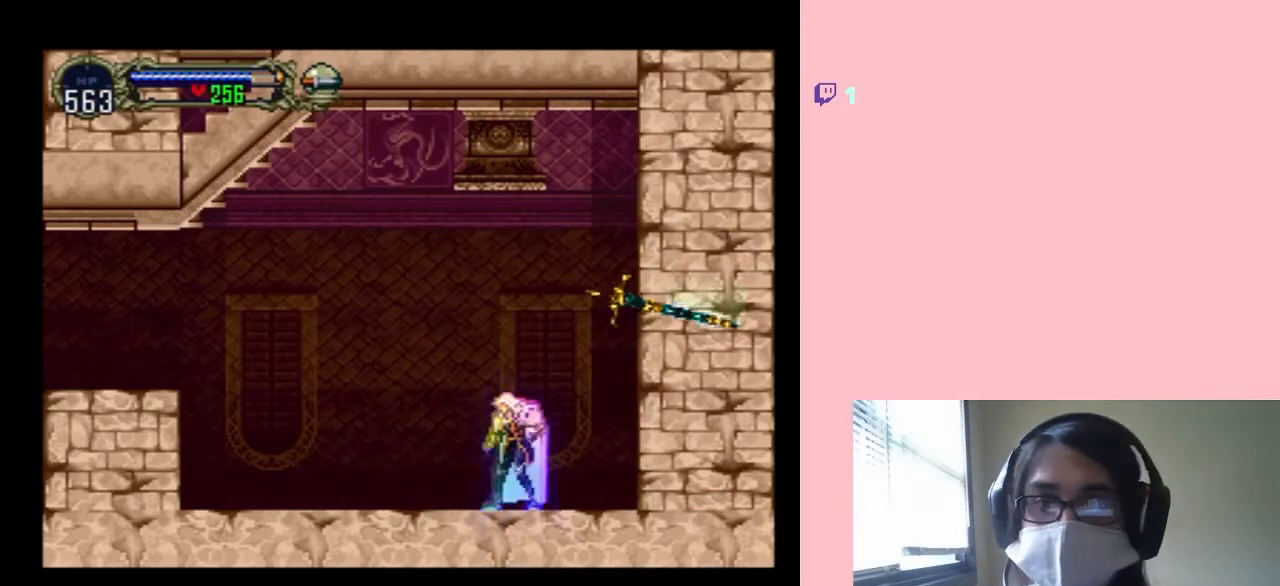
{"buttons": [], "left_stick": "center", "right_stick": "center", "events": [[317, "DPAD_LEFT", "up"], [317, "DPAD_RIGHT", "down"], [367, "X", "down"], [467, "DPAD_RIGHT", "up"], [500, "X", "up"]]}
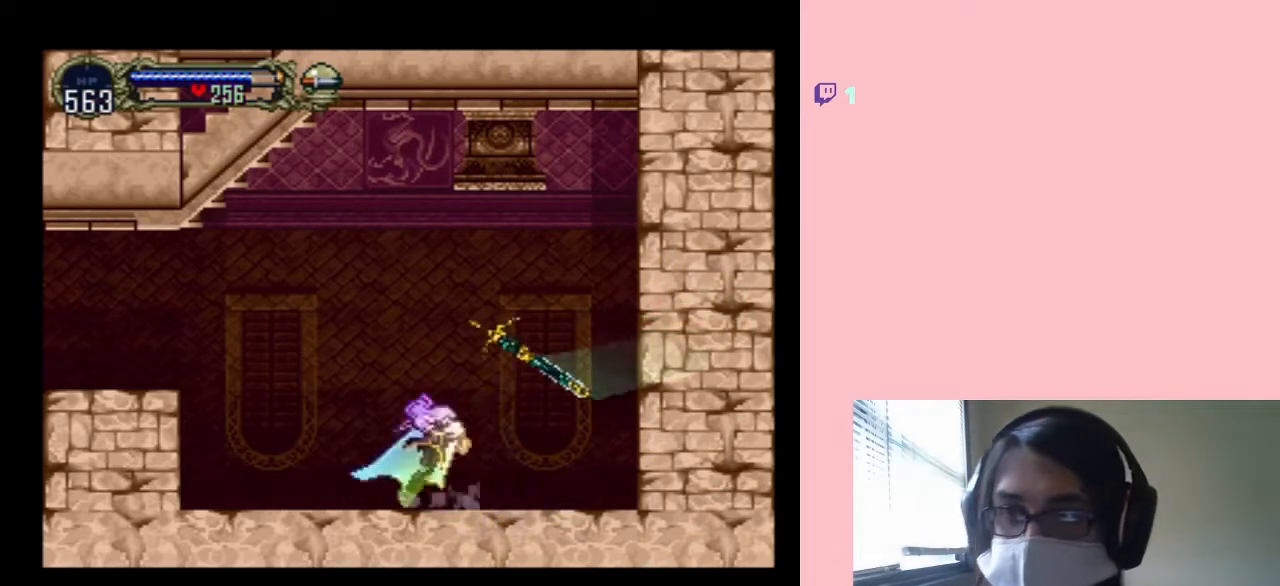
{"buttons": ["B", "DPAD_LEFT"], "left_stick": "center", "right_stick": "center", "events": [[100, "X", "down"], [233, "X", "up"], [317, "DPAD_LEFT", "down"], [383, "B", "down"]]}
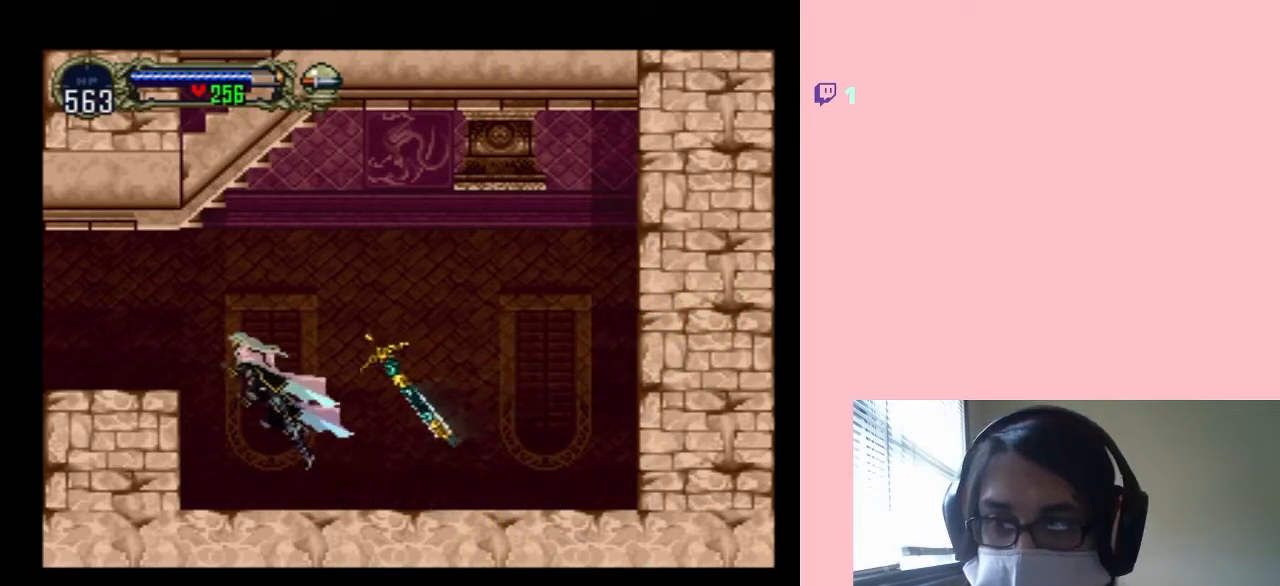
{"buttons": ["DPAD_RIGHT"], "left_stick": "center", "right_stick": "center", "events": [[183, "B", "up"], [367, "DPAD_LEFT", "up"], [367, "DPAD_UP", "down"], [400, "DPAD_RIGHT", "down"], [400, "DPAD_UP", "up"]]}
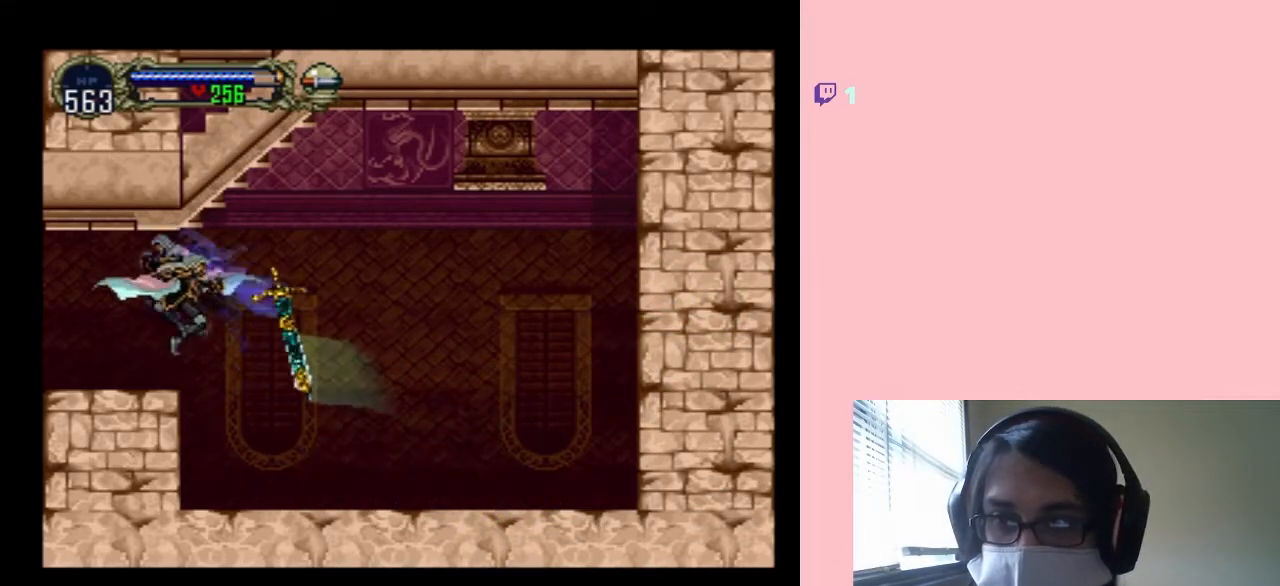
{"buttons": [], "left_stick": "center", "right_stick": "center", "events": [[17, "DPAD_RIGHT", "up"], [100, "SELECT", "down"], [283, "SELECT", "up"]]}
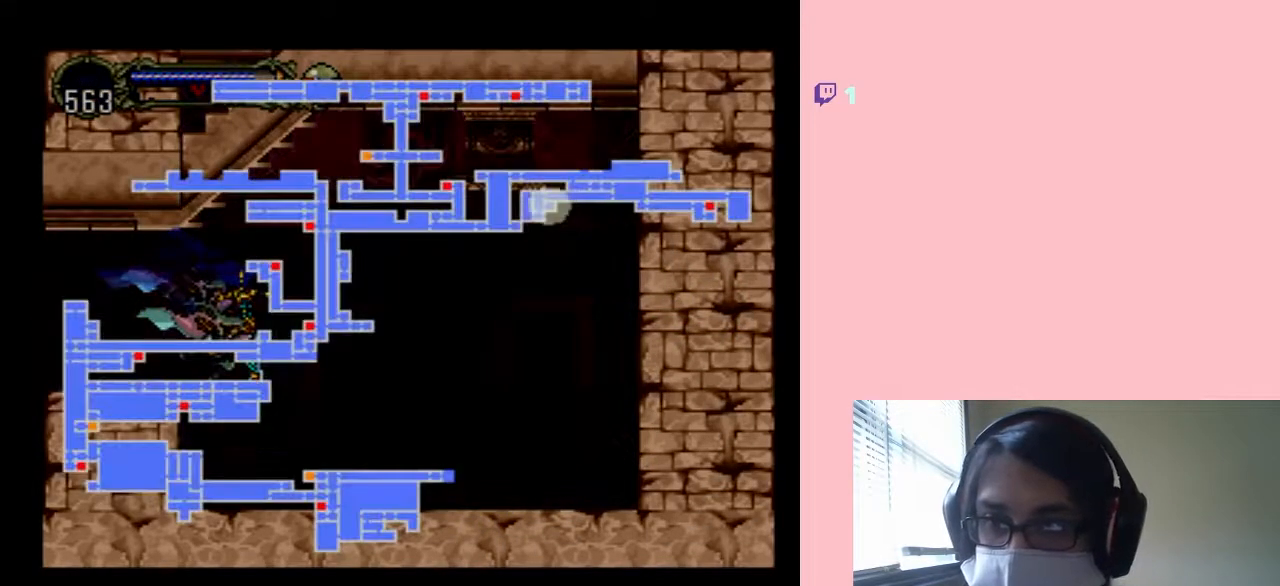
{"buttons": [], "left_stick": "center", "right_stick": "center", "events": []}
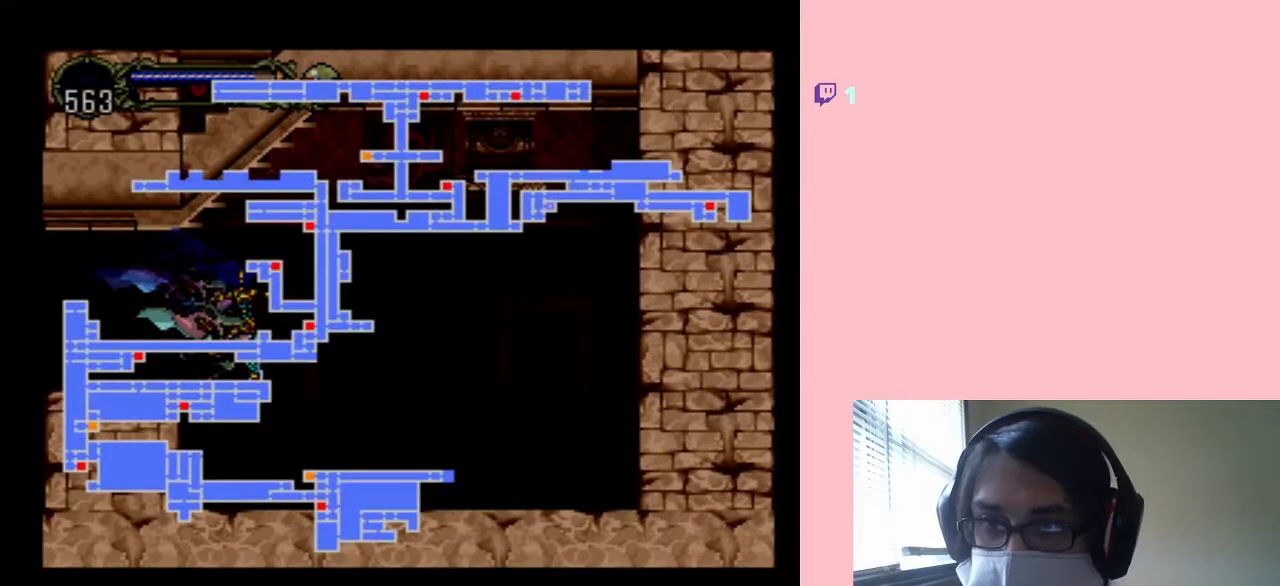
{"buttons": ["B", "DPAD_LEFT"], "left_stick": "center", "right_stick": "center", "events": [[17, "SELECT", "down"], [133, "SELECT", "up"], [417, "B", "down"], [417, "DPAD_LEFT", "down"]]}
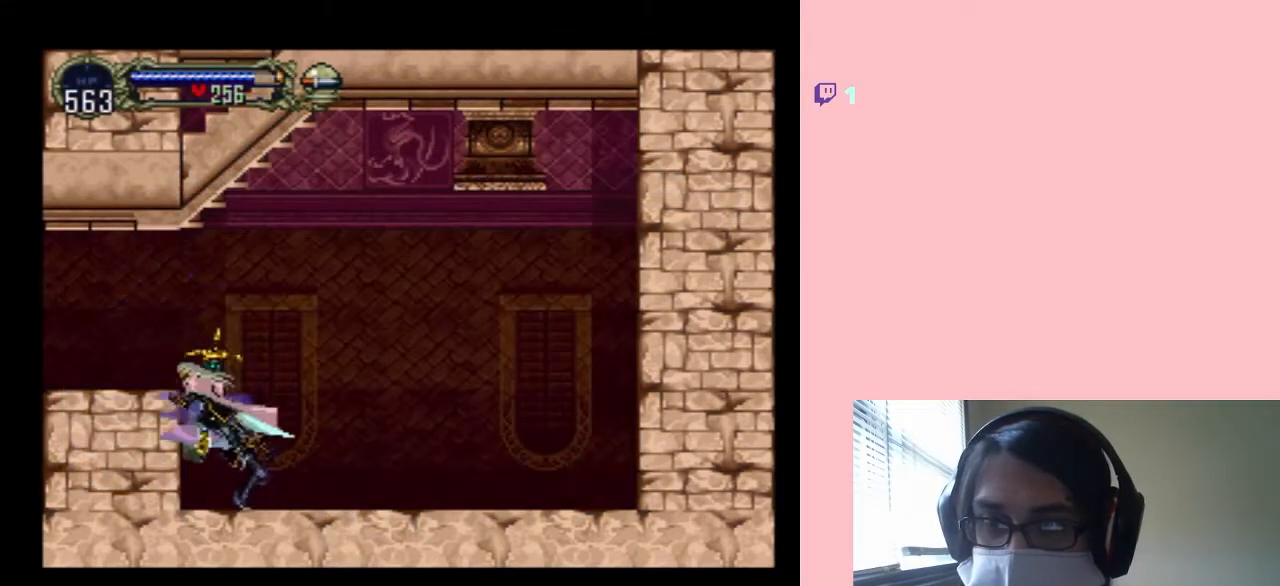
{"buttons": [], "left_stick": "center", "right_stick": "center", "events": [[133, "B", "up"], [350, "DPAD_UP", "down"], [367, "DPAD_LEFT", "up"], [367, "DPAD_RIGHT", "down"], [367, "DPAD_UP", "up"], [483, "DPAD_RIGHT", "up"]]}
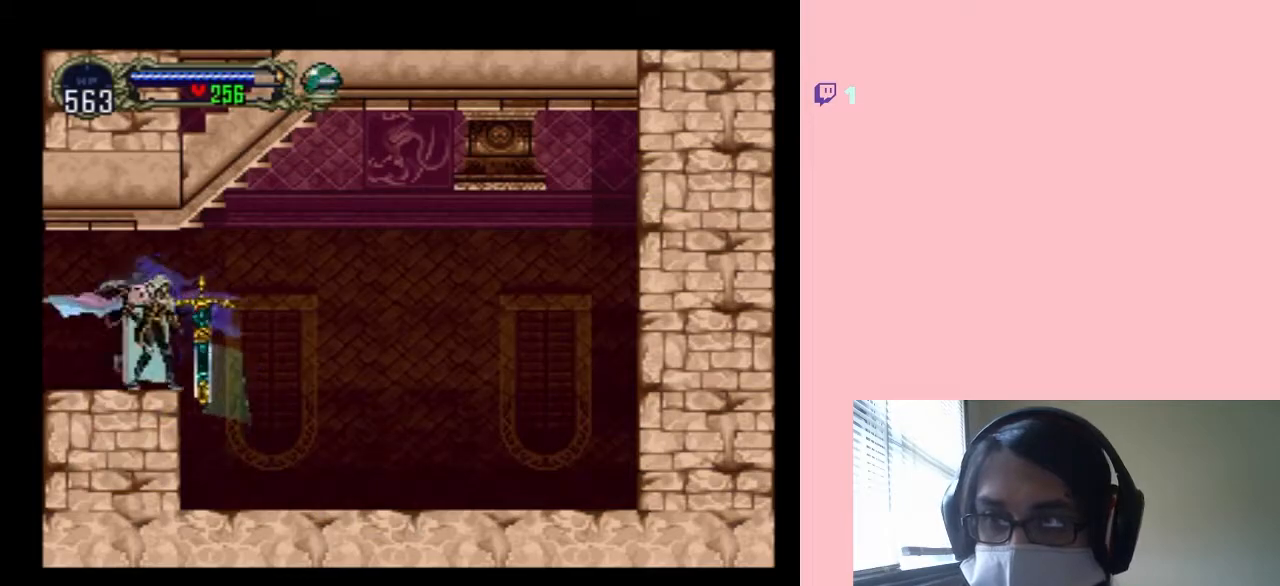
{"buttons": [], "left_stick": "center", "right_stick": "center", "events": [[17, "X", "down"], [133, "X", "up"], [250, "X", "down"], [417, "X", "up"]]}
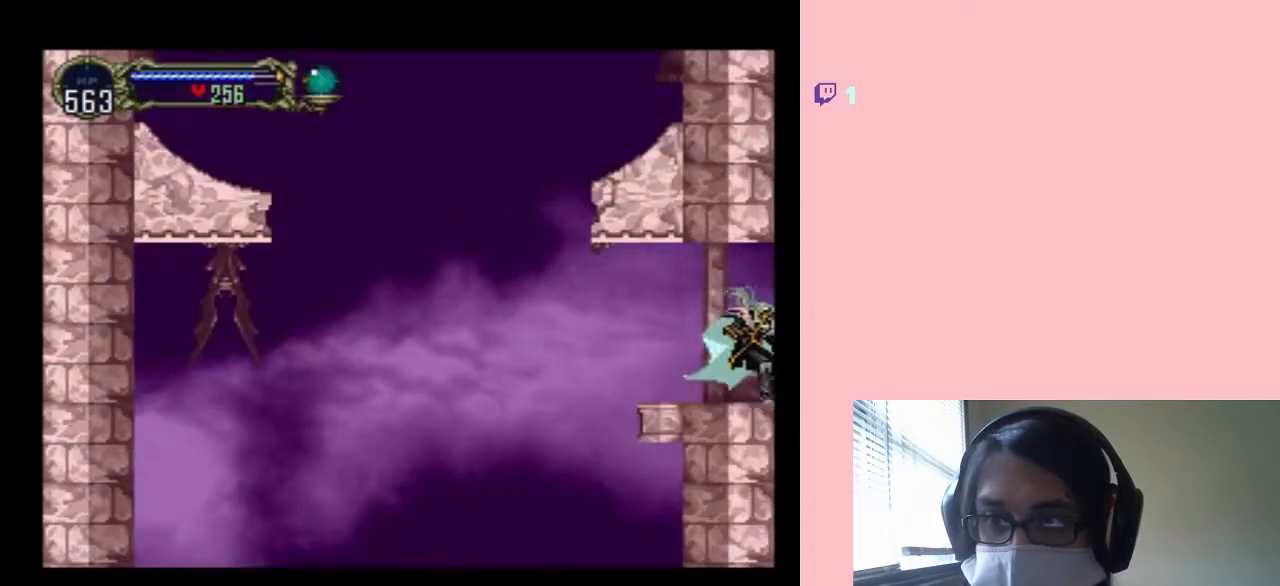
{"buttons": ["X"], "left_stick": "center", "right_stick": "center", "events": [[33, "X", "down"], [150, "X", "up"], [283, "X", "down"]]}
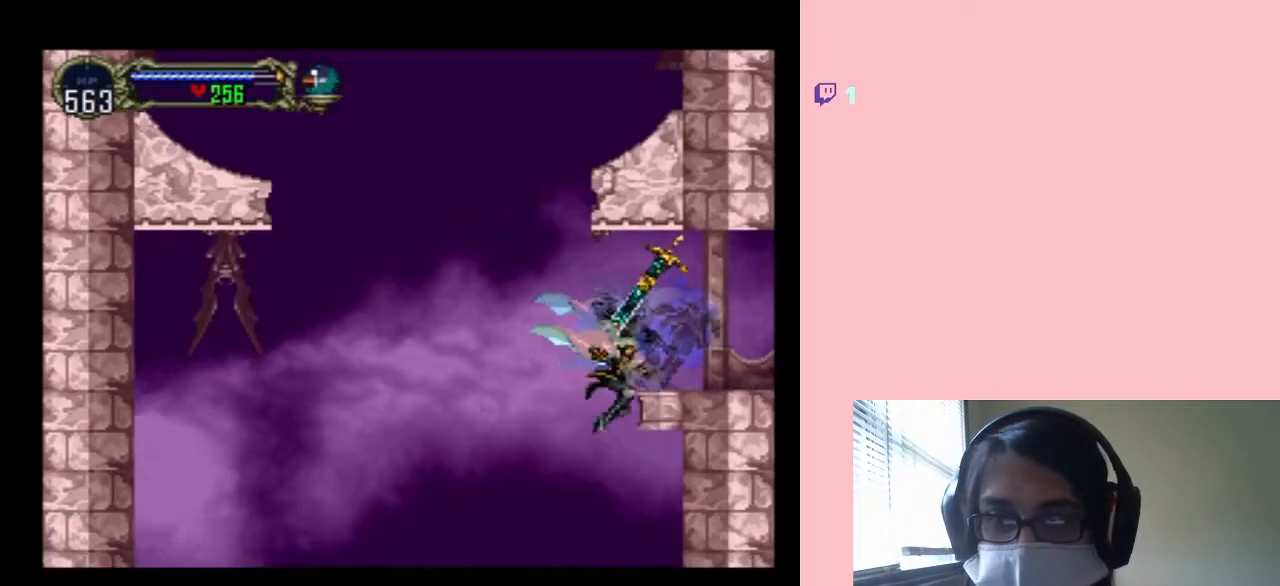
{"buttons": ["DPAD_LEFT"], "left_stick": "center", "right_stick": "center", "events": [[200, "X", "up"], [233, "DPAD_LEFT", "down"]]}
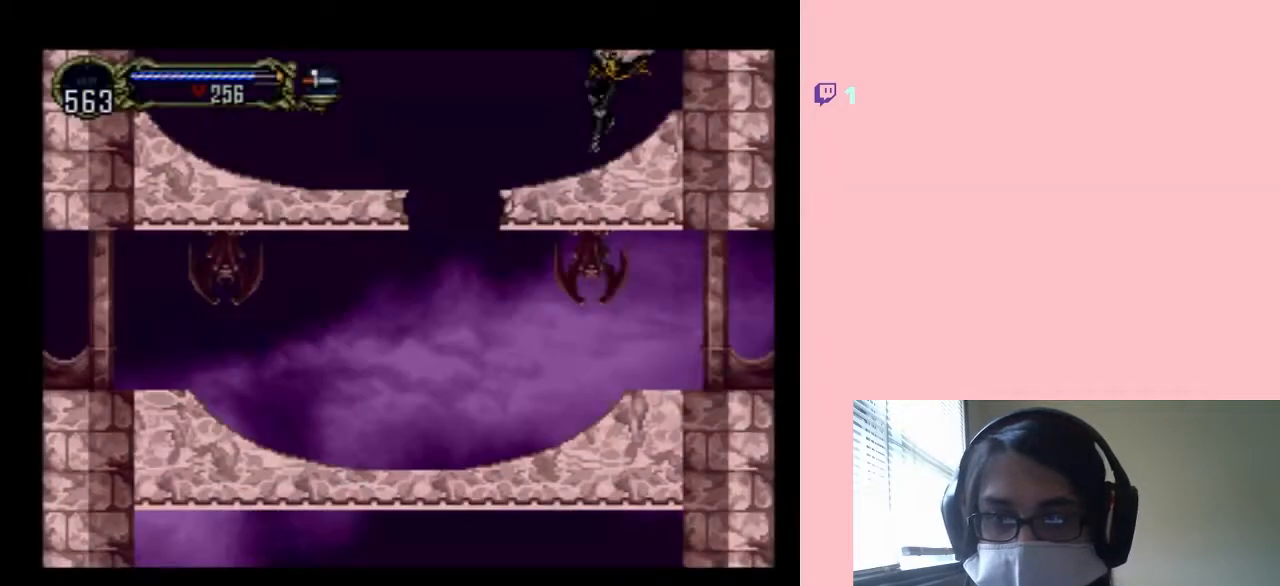
{"buttons": ["DPAD_LEFT"], "left_stick": "center", "right_stick": "center", "events": []}
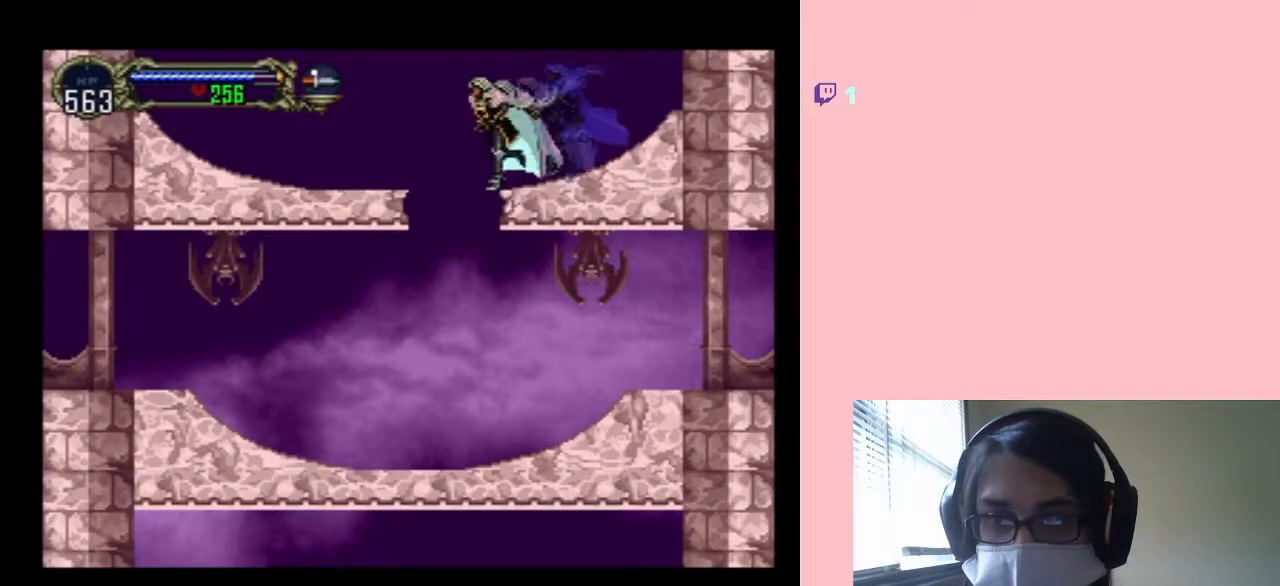
{"buttons": [], "left_stick": "center", "right_stick": "center", "events": [[217, "DPAD_LEFT", "up"], [283, "X", "down"], [383, "X", "up"]]}
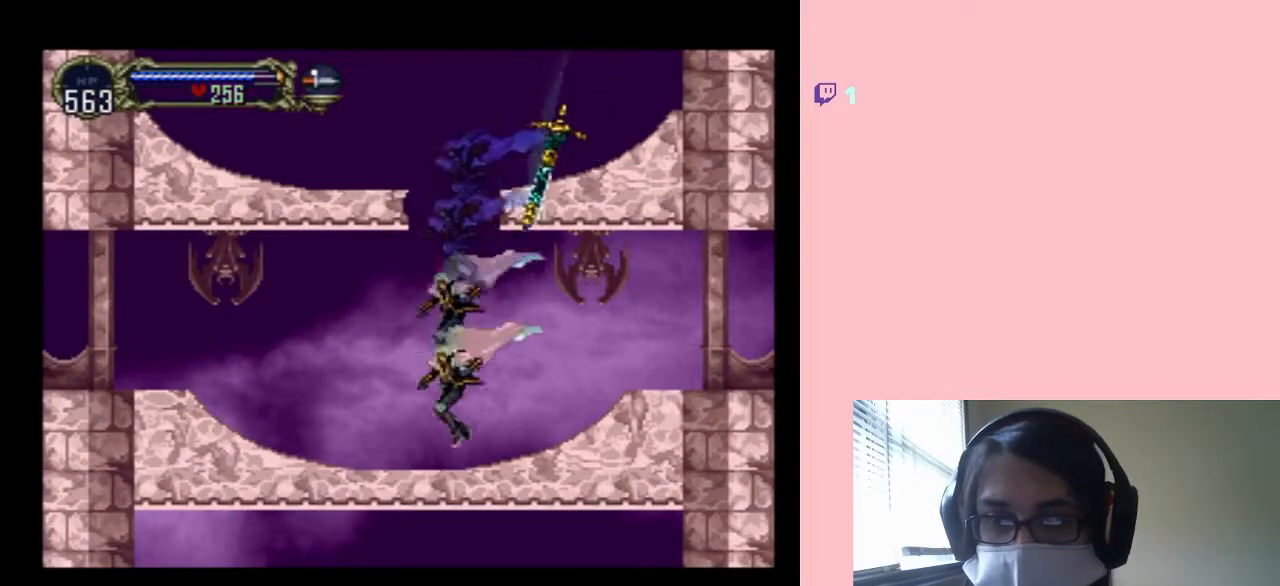
{"buttons": [], "left_stick": "center", "right_stick": "center", "events": [[117, "X", "down"], [450, "X", "up"]]}
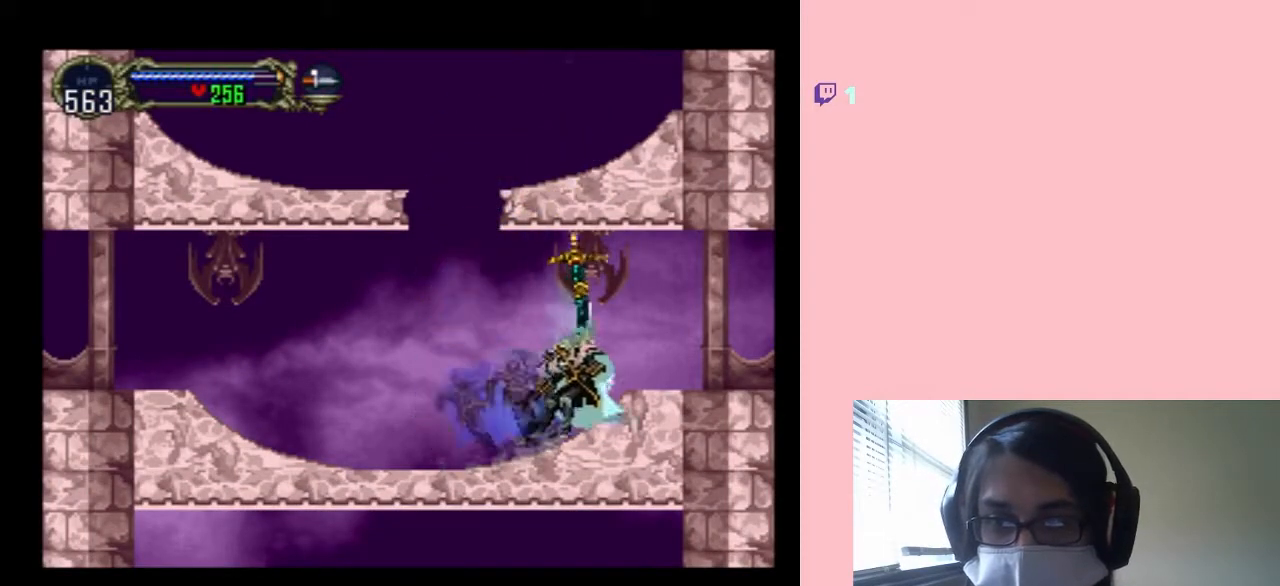
{"buttons": ["DPAD_LEFT"], "left_stick": "center", "right_stick": "center", "events": [[17, "B", "down"], [17, "DPAD_RIGHT", "down"], [133, "B", "up"], [433, "DPAD_LEFT", "down"], [433, "DPAD_RIGHT", "up"]]}
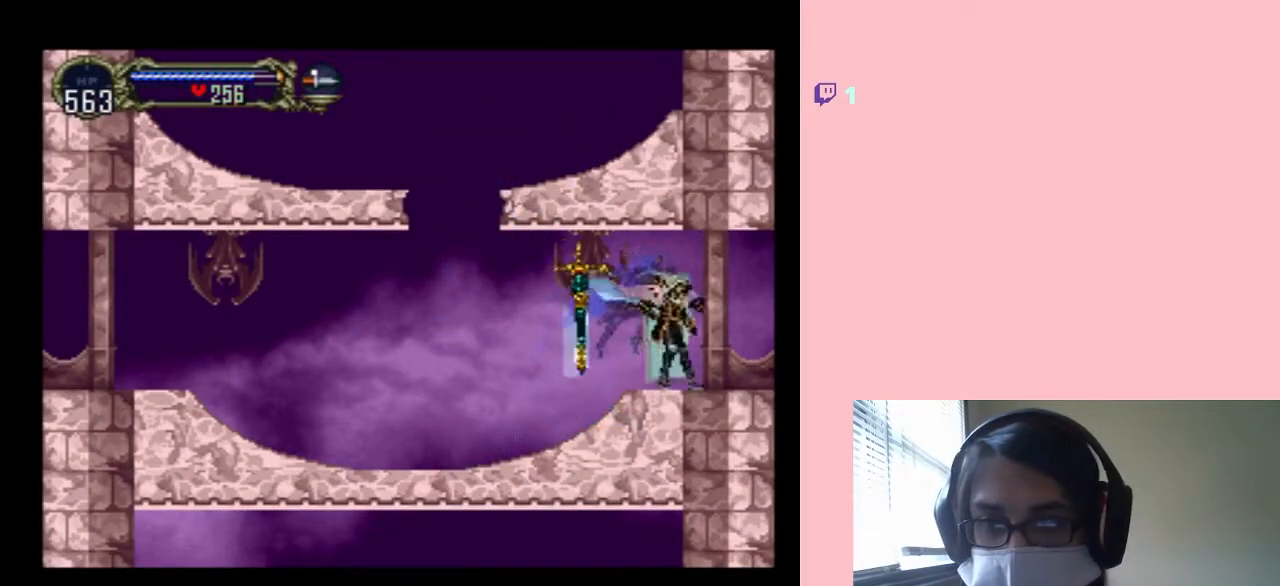
{"buttons": [], "left_stick": "center", "right_stick": "center", "events": [[33, "DPAD_LEFT", "up"], [33, "X", "down"], [150, "X", "up"], [300, "X", "down"], [417, "X", "up"]]}